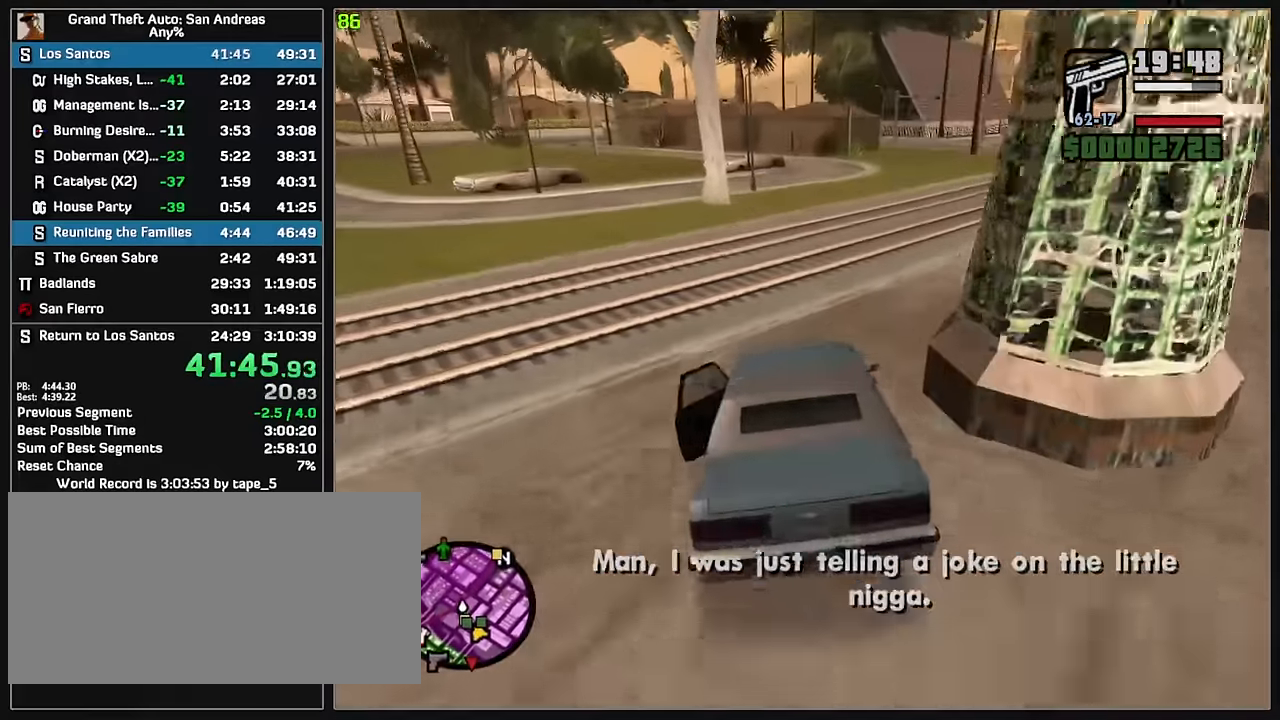
Gameplay with keyboard and mouse; each line is a JSON object with the keys and mouse buttons held at the frame after it. "events" lists presses ("down") and releases ("up") of "w", "mouse_left", "mouse_wheel" and "mouse_right" between this image and that frame as [ms after this image, input, new state], when the widget could be followed in between. "mouse_left", "mouse_wheel", "mouse_right" = the "left", "wheel", "right" buttons of the "mouse" list. No other keys are recorded. "wheel" means that the mouse wheel is clicked or scrolled. Mouse movement is not recorded.
{"keys": ["w"], "mouse": [], "events": []}
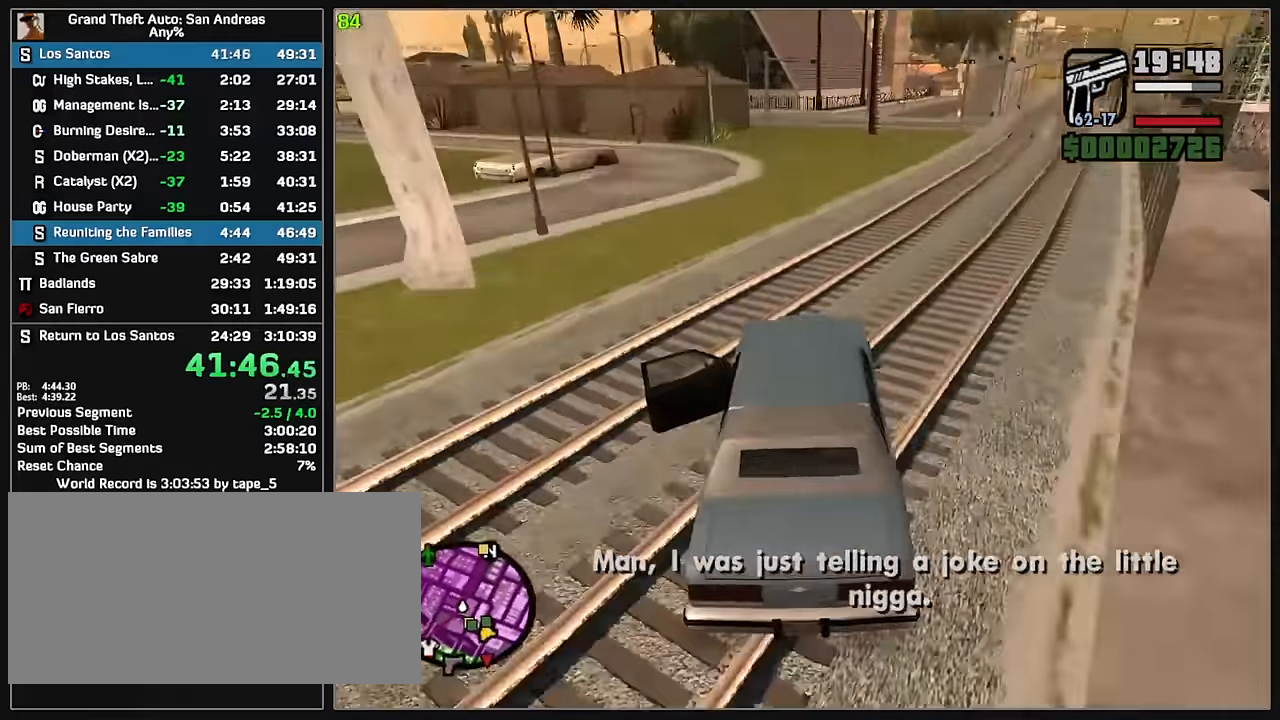
{"keys": ["w"], "mouse": [], "events": []}
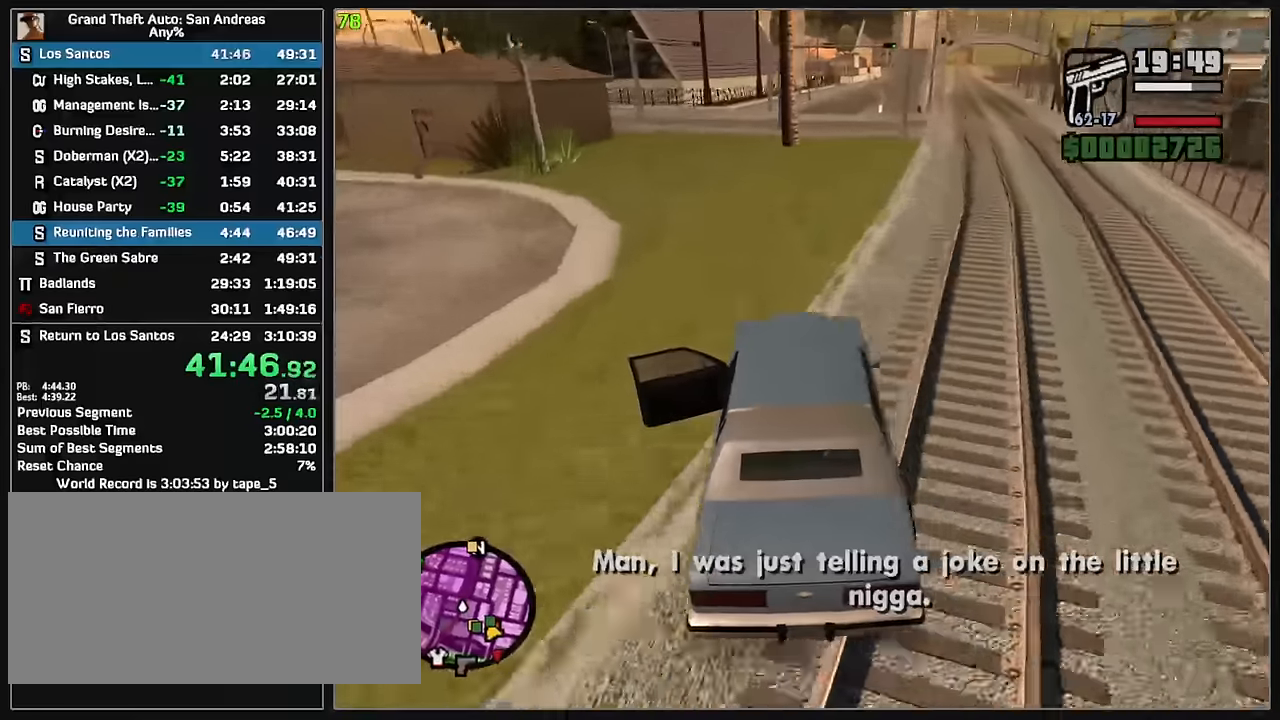
{"keys": ["w"], "mouse": [], "events": []}
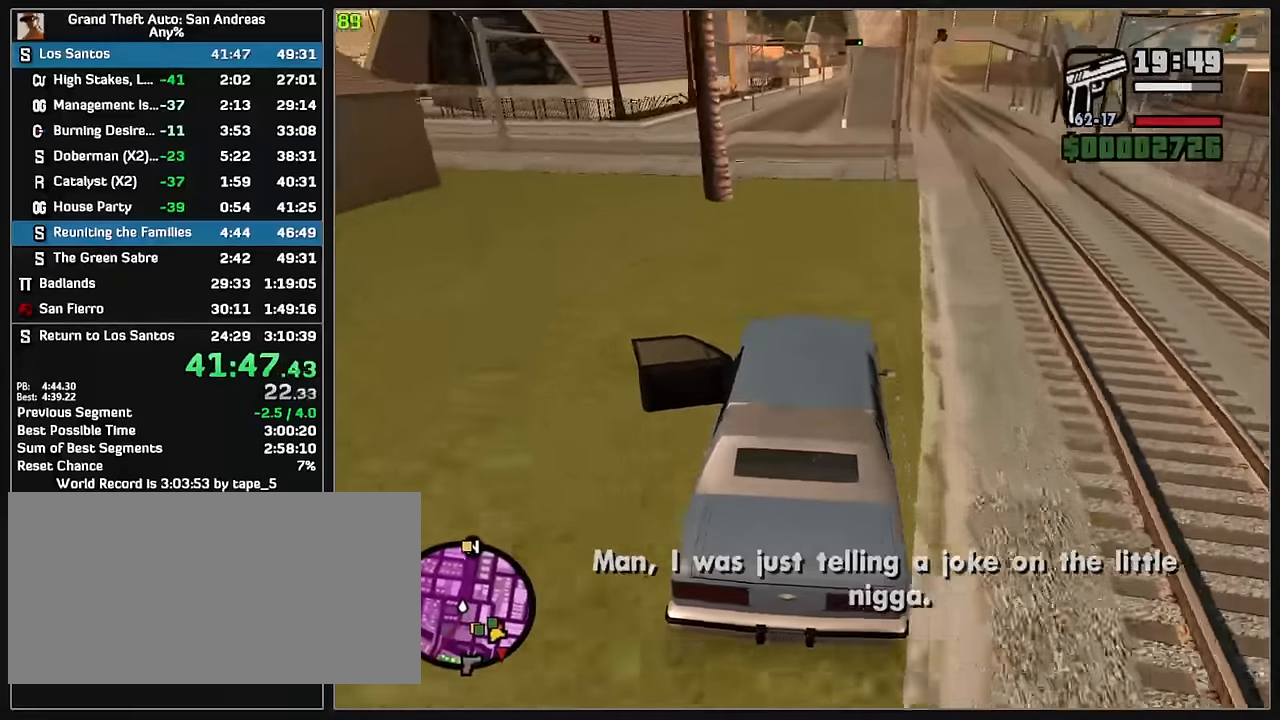
{"keys": ["w"], "mouse": [], "events": []}
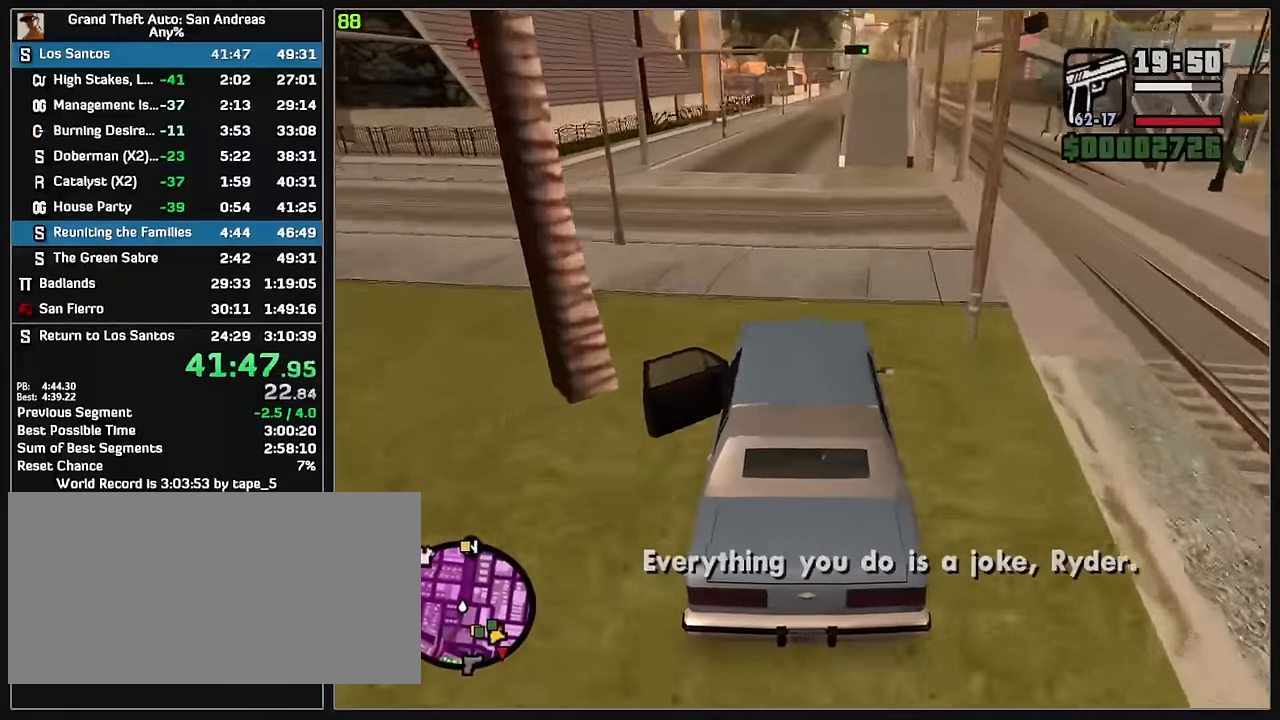
{"keys": ["w"], "mouse": [], "events": []}
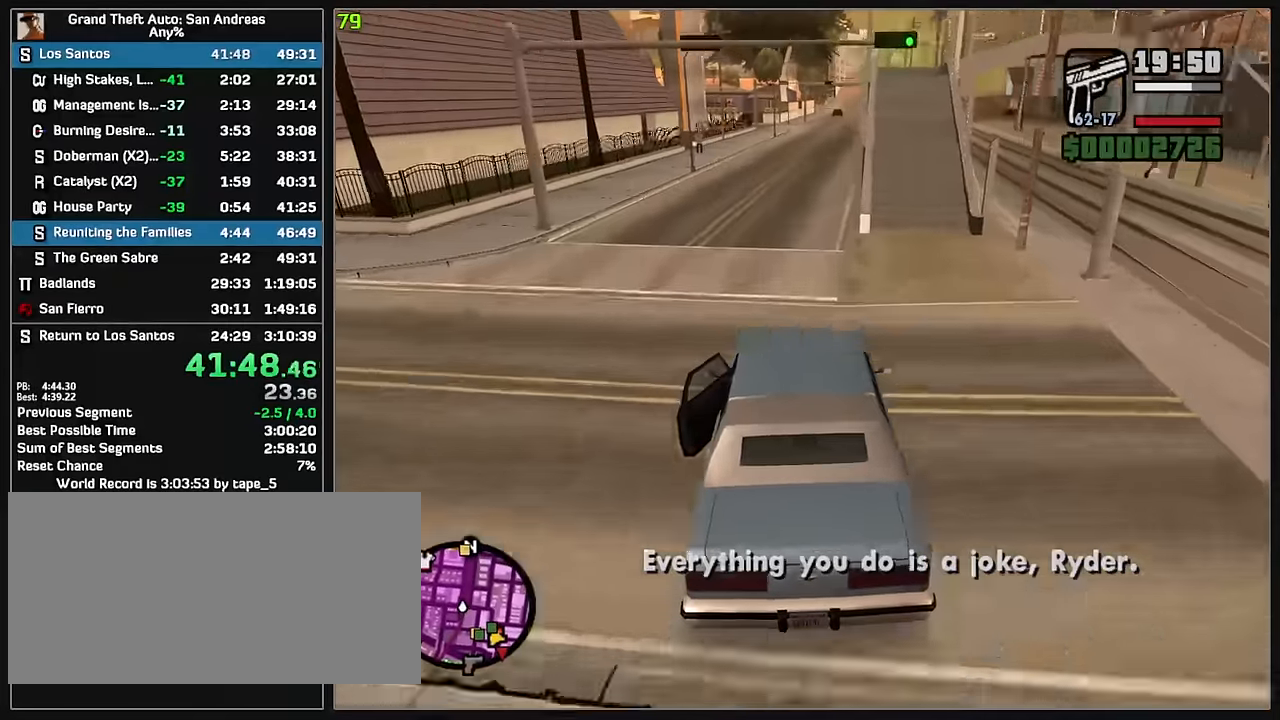
{"keys": ["w"], "mouse": [], "events": []}
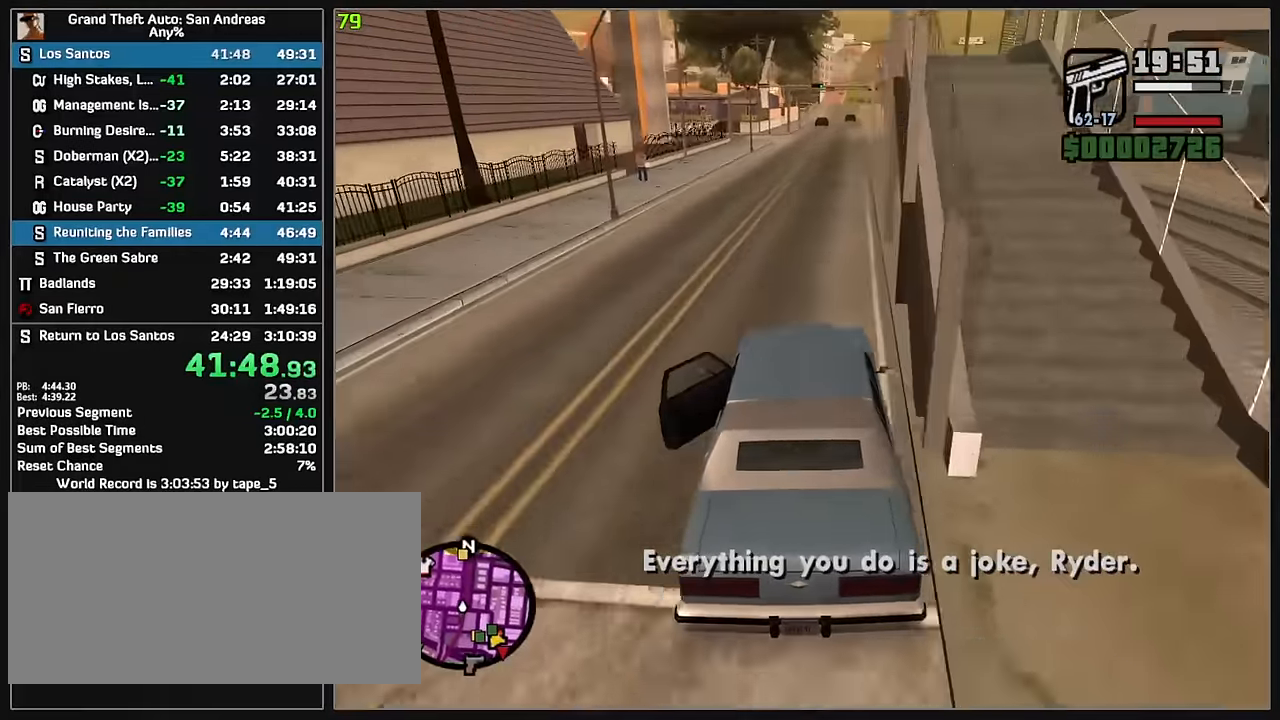
{"keys": ["w"], "mouse": [], "events": [[250, "mouse_right", "down"], [467, "mouse_right", "up"]]}
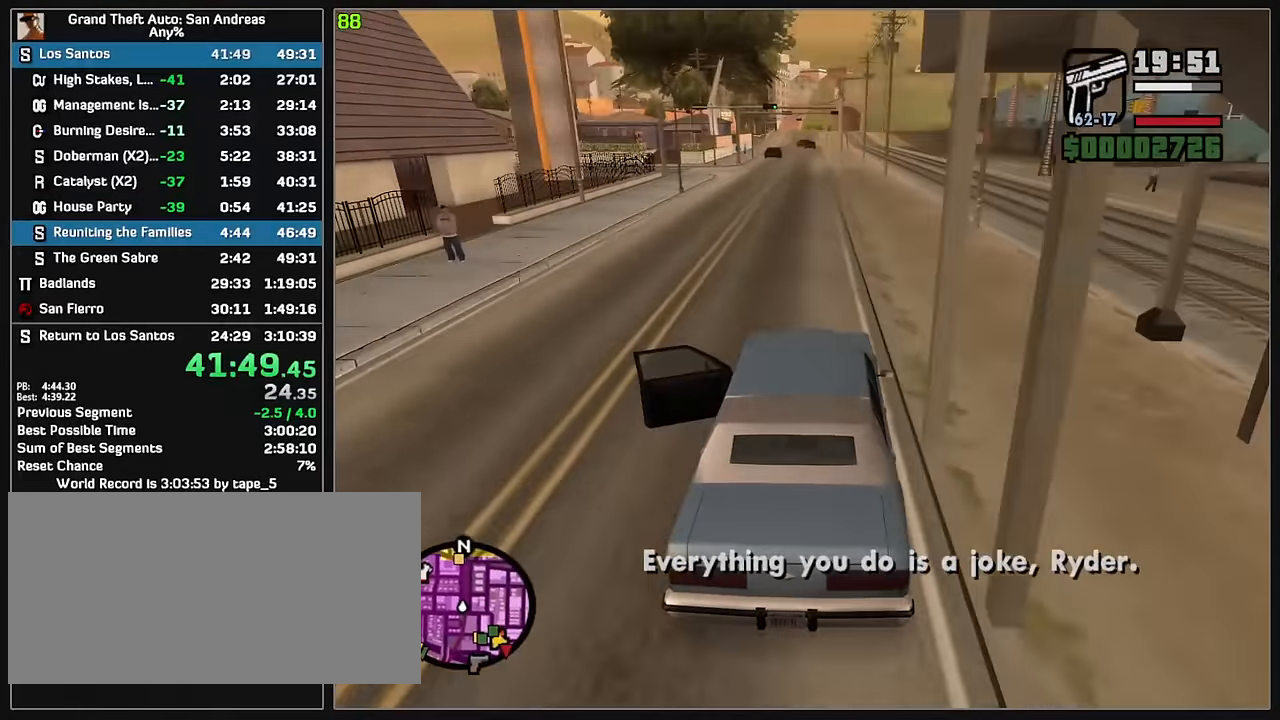
{"keys": ["w"], "mouse": [], "events": []}
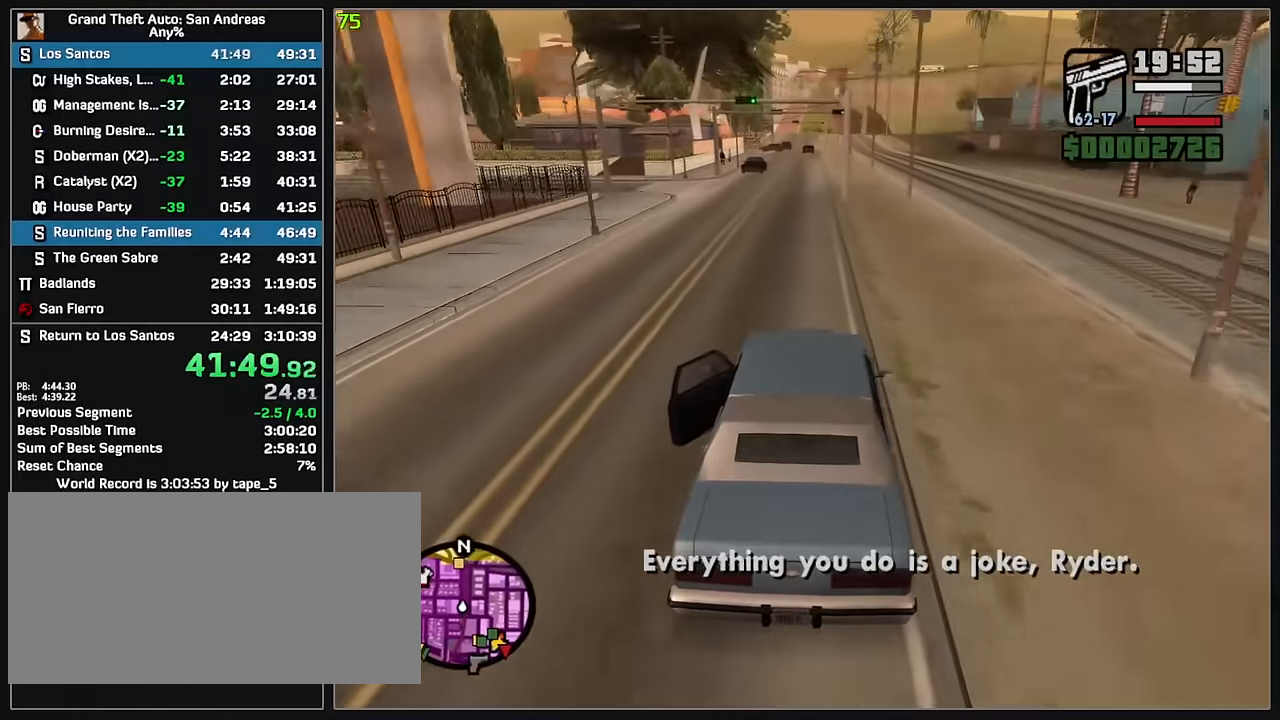
{"keys": ["w"], "mouse": [], "events": []}
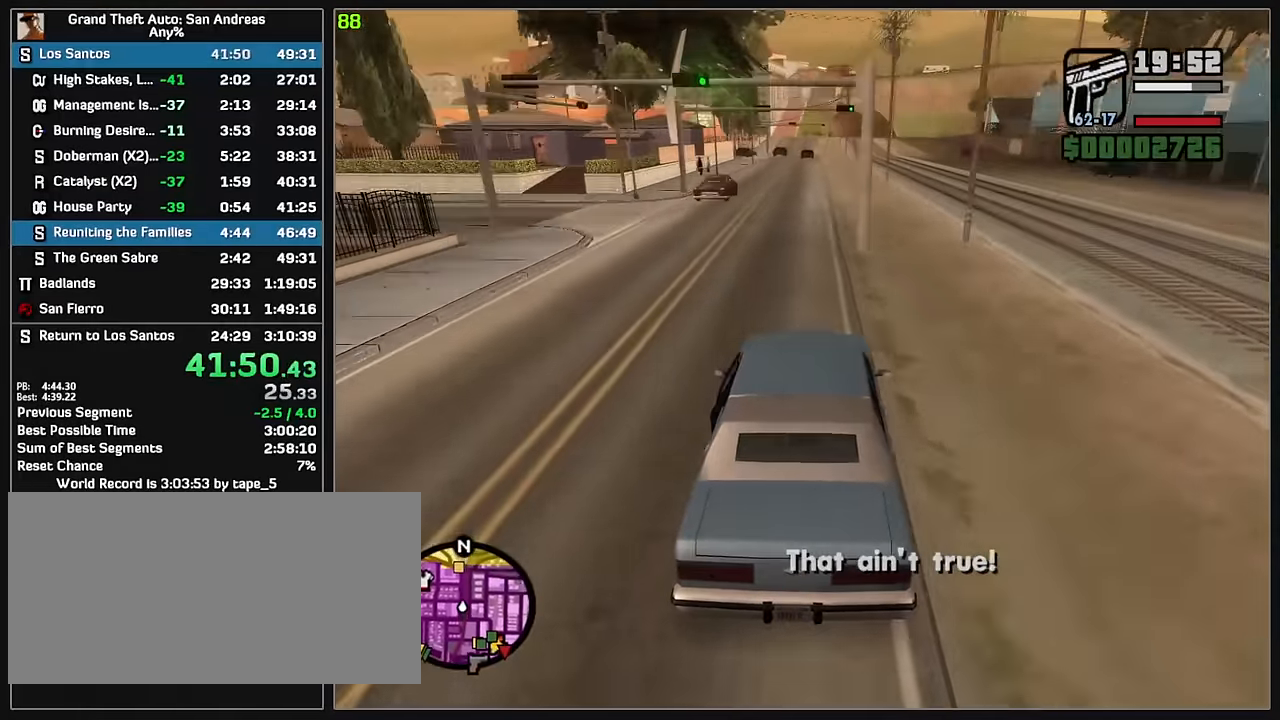
{"keys": ["w"], "mouse": [], "events": []}
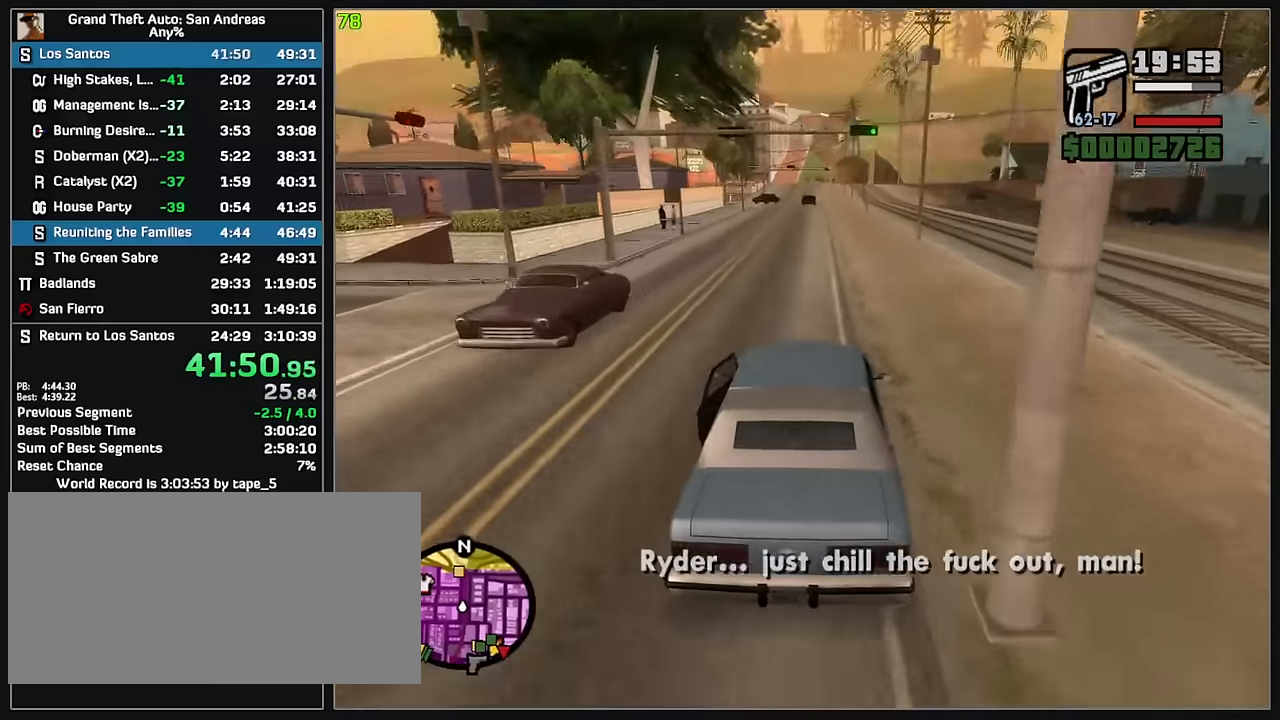
{"keys": ["w"], "mouse": [], "events": []}
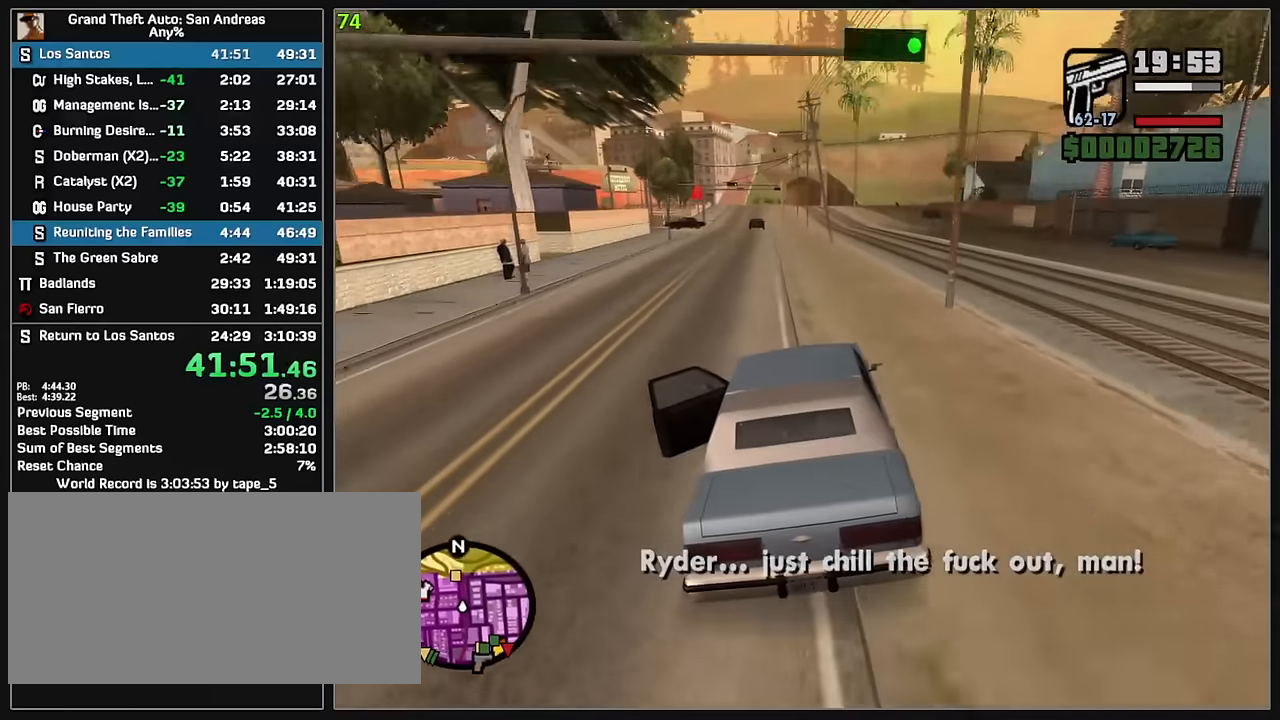
{"keys": ["w"], "mouse": [], "events": [[333, "mouse_right", "down"], [367, "mouse_right", "up"]]}
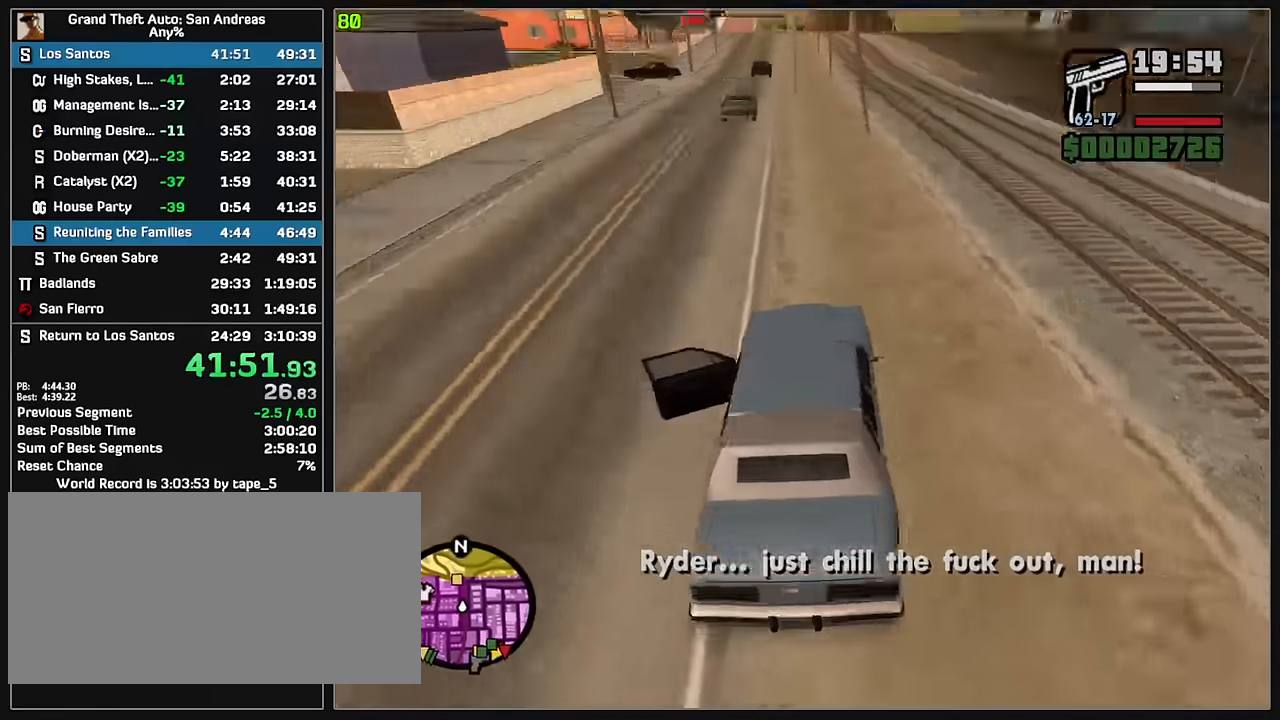
{"keys": ["w"], "mouse": [], "events": []}
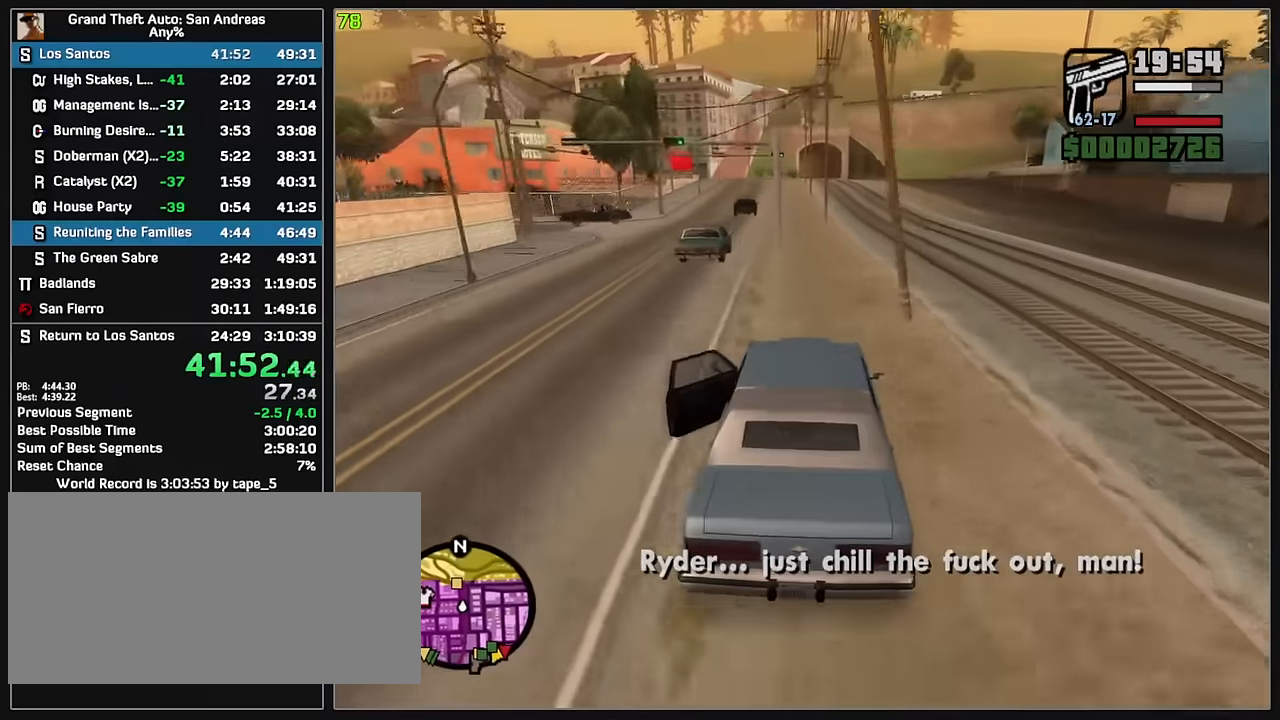
{"keys": ["w"], "mouse": [], "events": []}
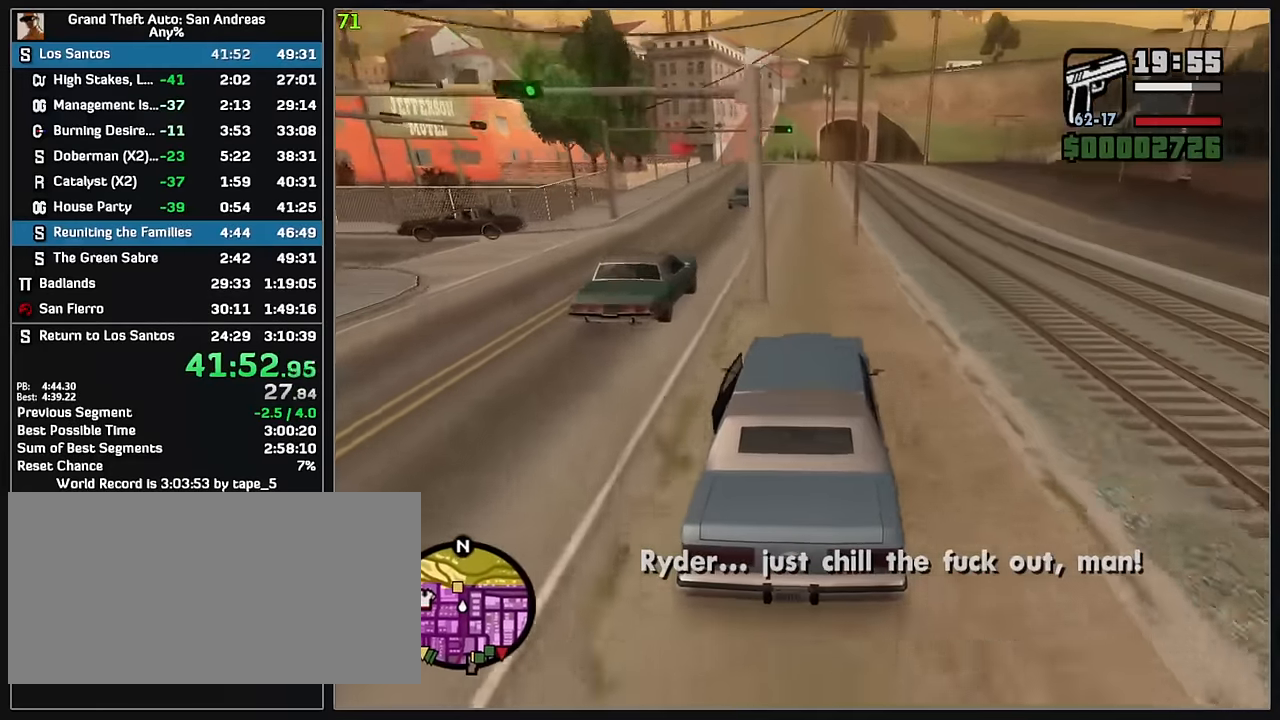
{"keys": ["w"], "mouse": [], "events": []}
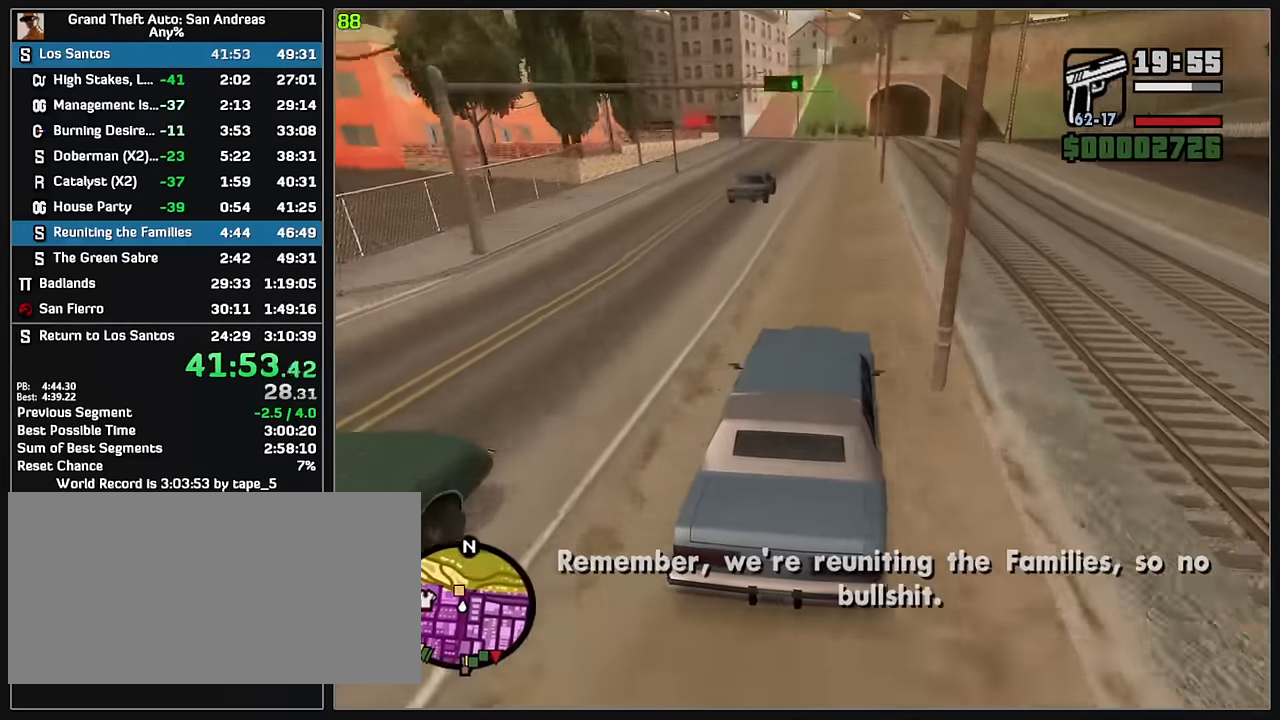
{"keys": ["w"], "mouse": [], "events": []}
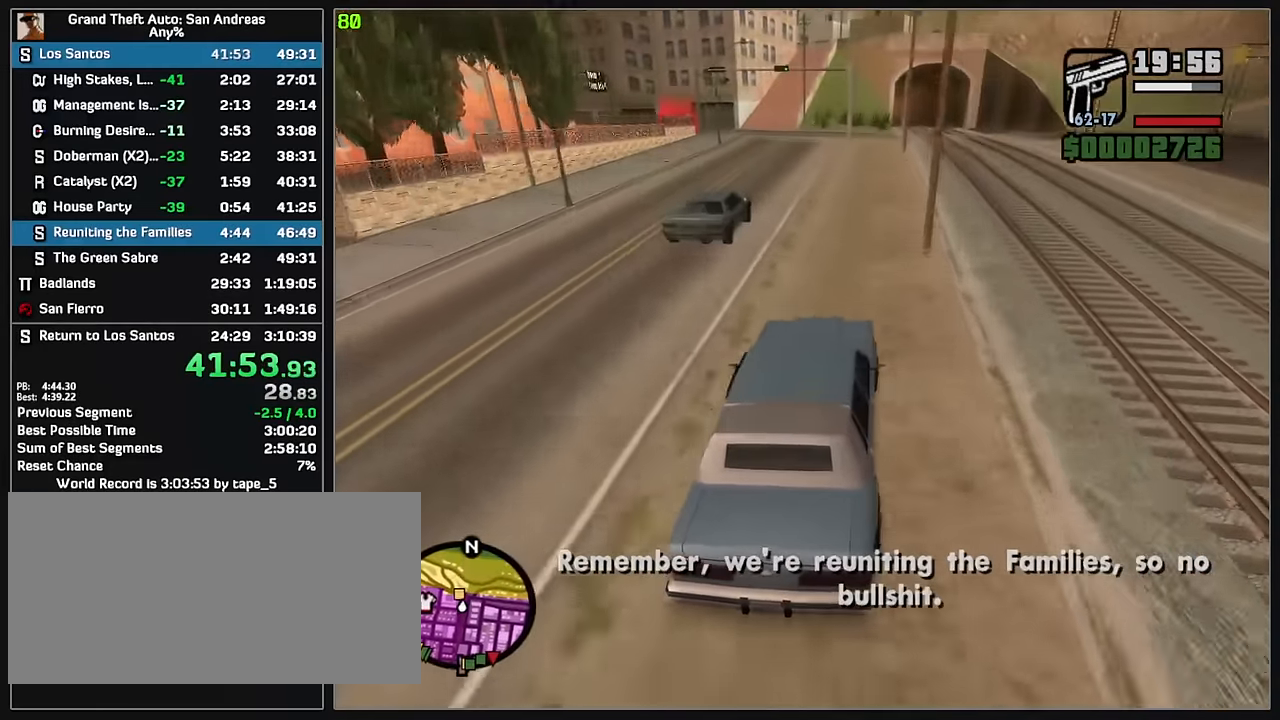
{"keys": ["w"], "mouse": [], "events": []}
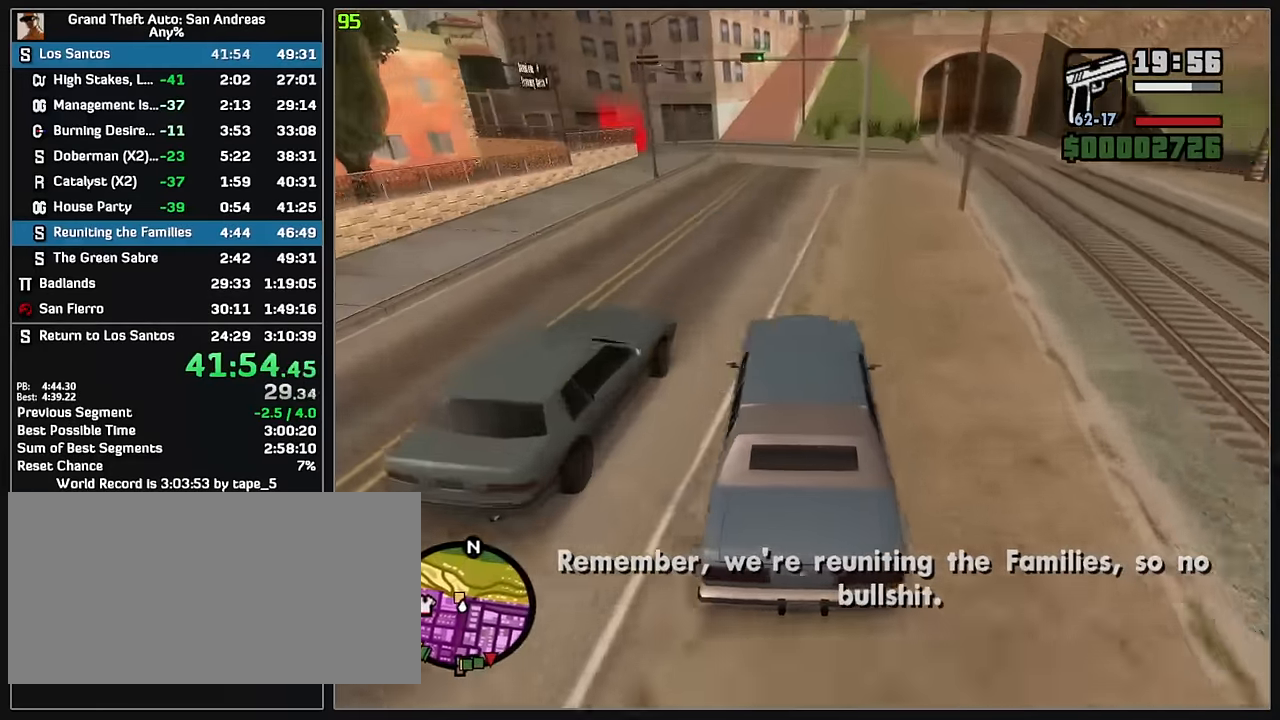
{"keys": ["w"], "mouse": [], "events": []}
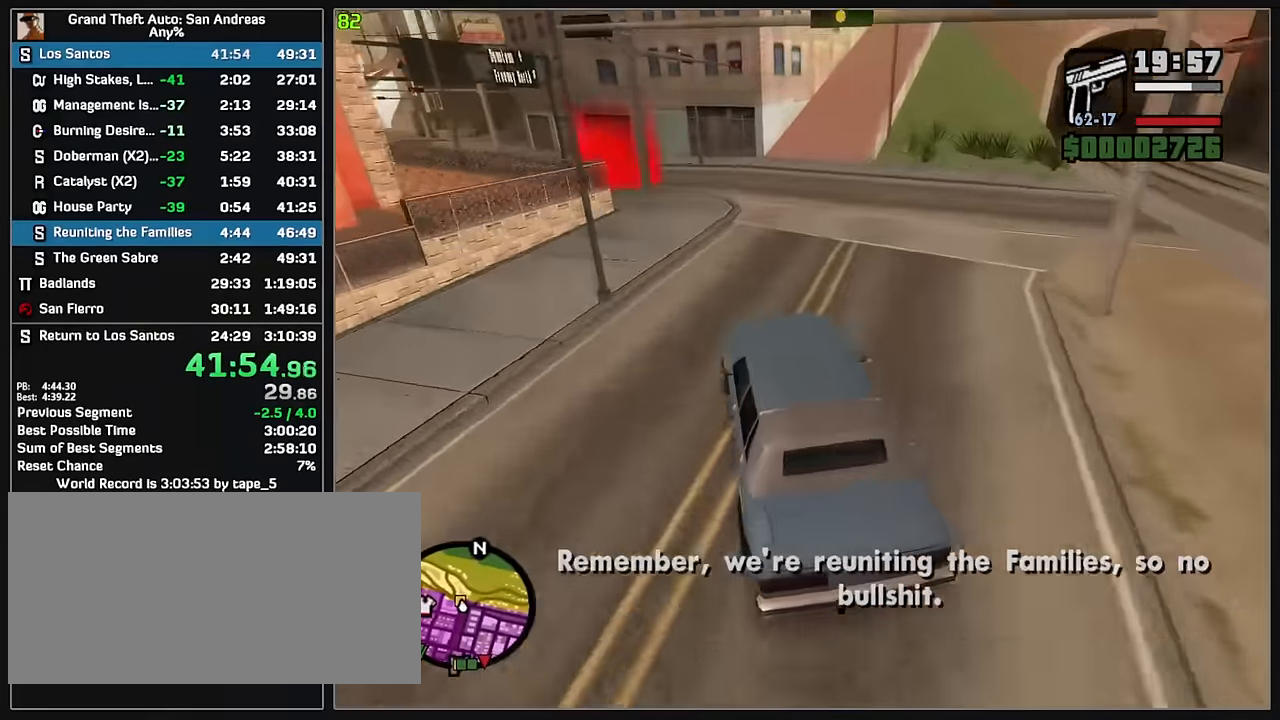
{"keys": ["w"], "mouse": [], "events": []}
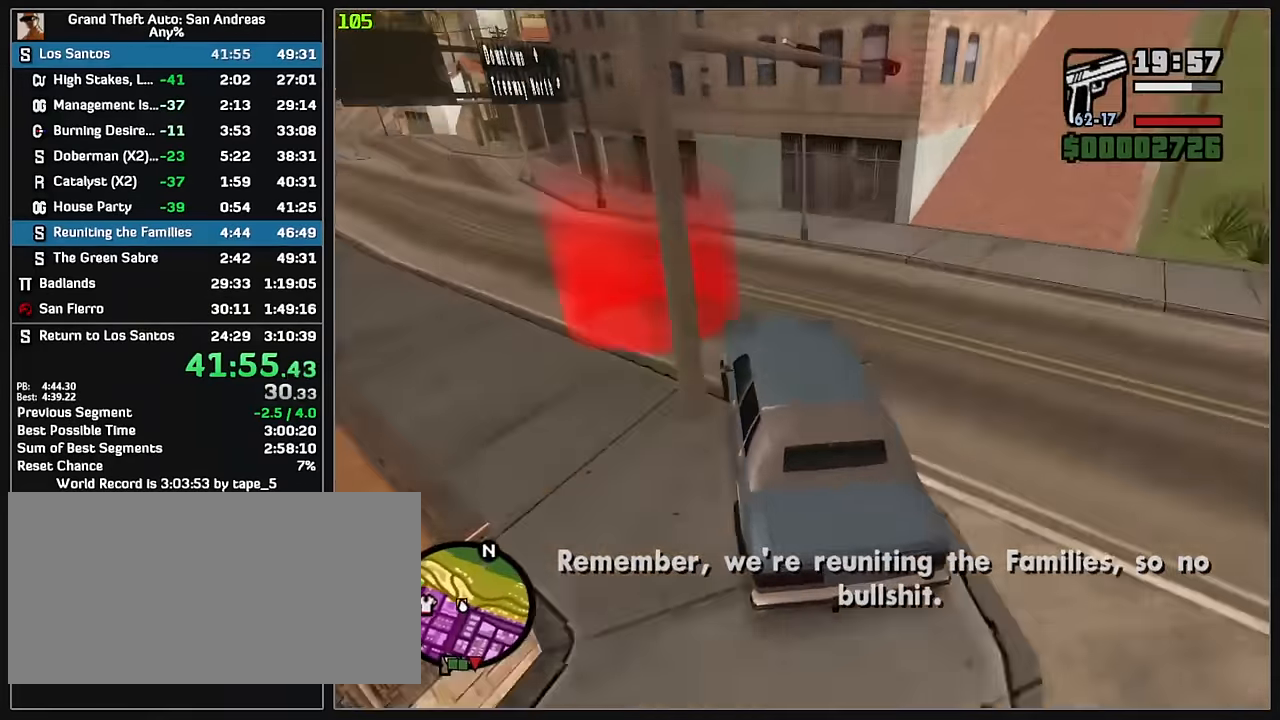
{"keys": ["w"], "mouse": ["left"], "events": [[450, "mouse_left", "down"]]}
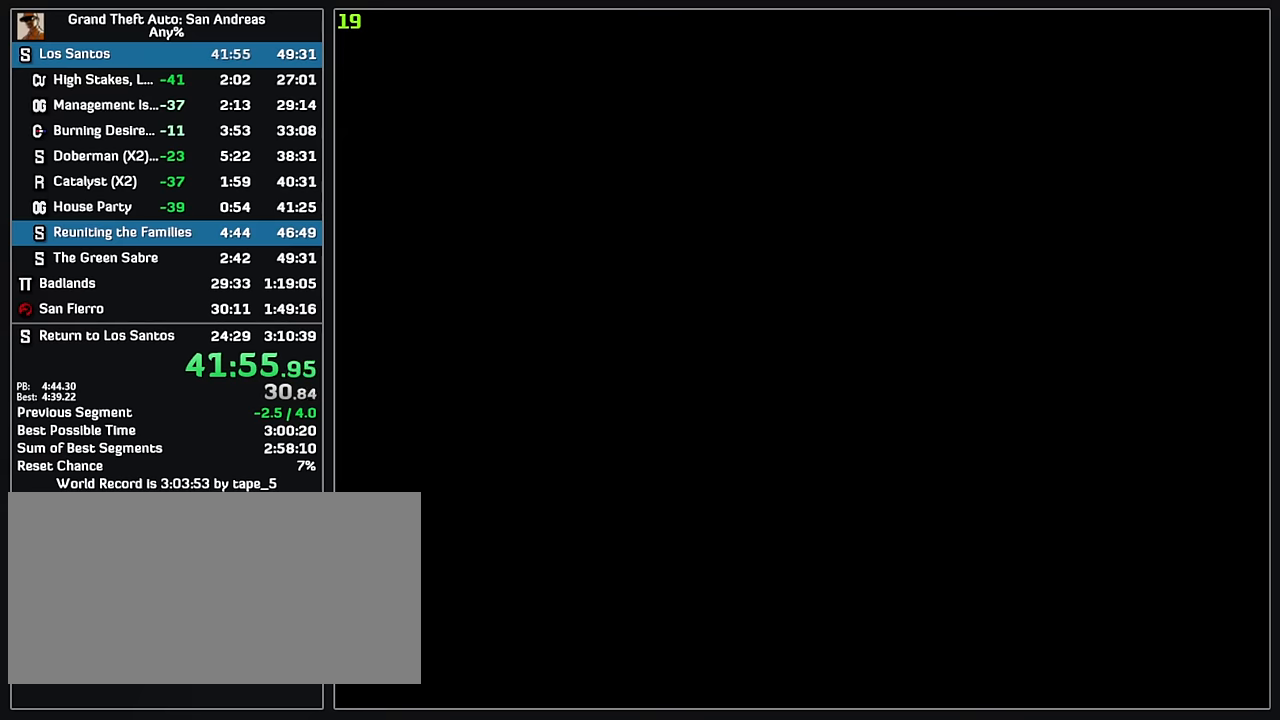
{"keys": ["w"], "mouse": ["left"], "events": [[33, "mouse_left", "up"], [133, "mouse_left", "down"], [200, "mouse_left", "up"], [300, "mouse_left", "down"], [383, "mouse_left", "up"], [466, "mouse_left", "down"]]}
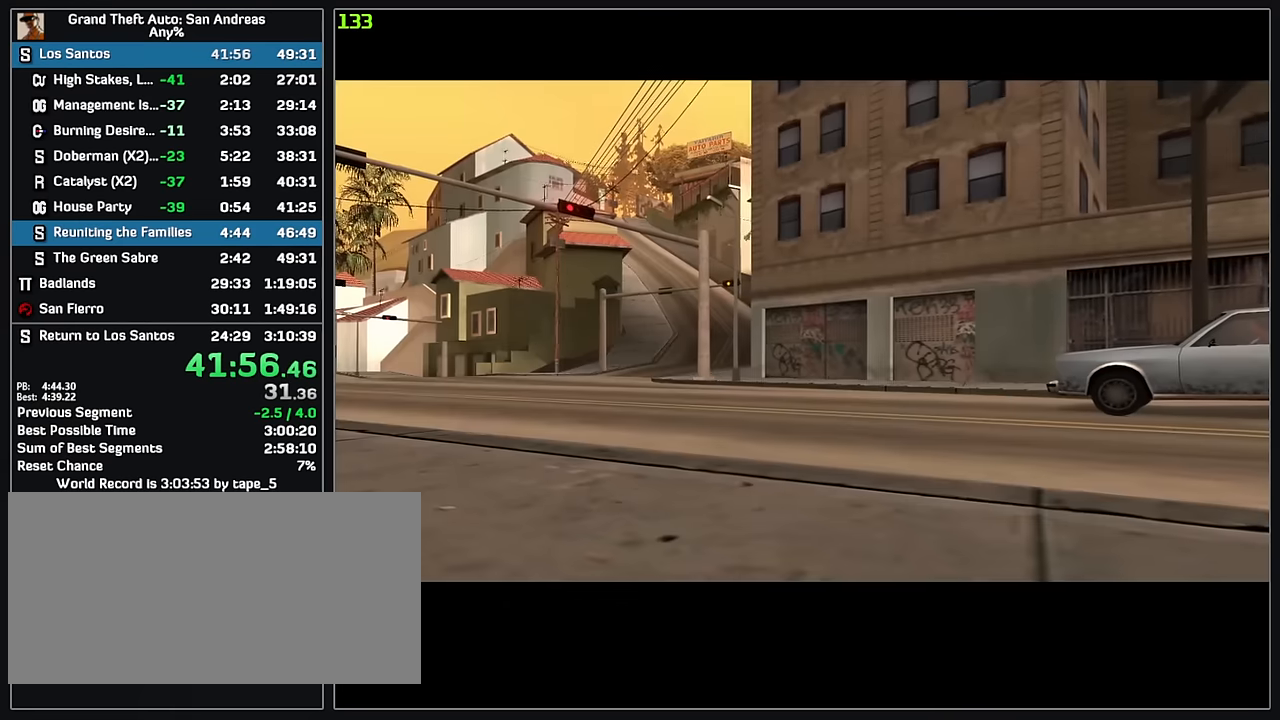
{"keys": ["w"], "mouse": ["left"], "events": [[50, "mouse_left", "up"], [150, "mouse_left", "down"], [200, "mouse_left", "up"], [316, "mouse_left", "down"], [383, "mouse_left", "up"], [466, "mouse_left", "down"]]}
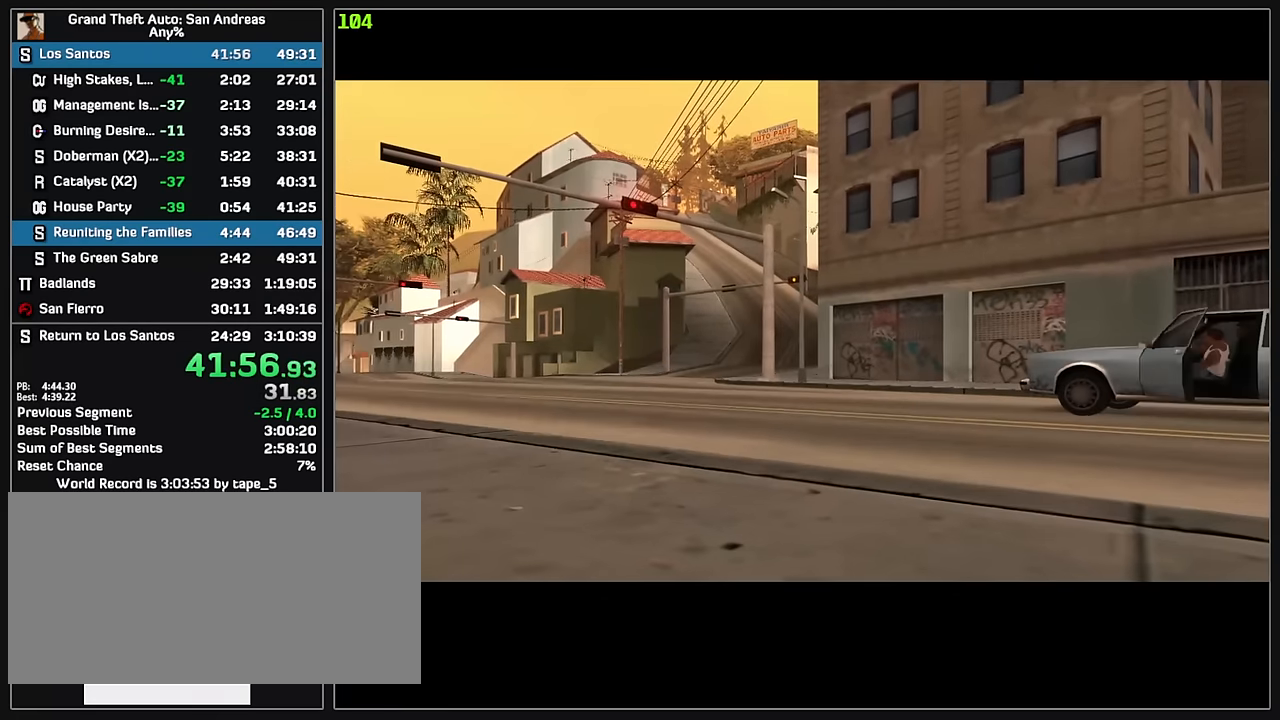
{"keys": ["w"], "mouse": ["left"], "events": [[50, "mouse_left", "up"], [150, "mouse_left", "down"], [216, "mouse_left", "up"], [316, "mouse_left", "down"], [383, "mouse_left", "up"], [483, "mouse_left", "down"]]}
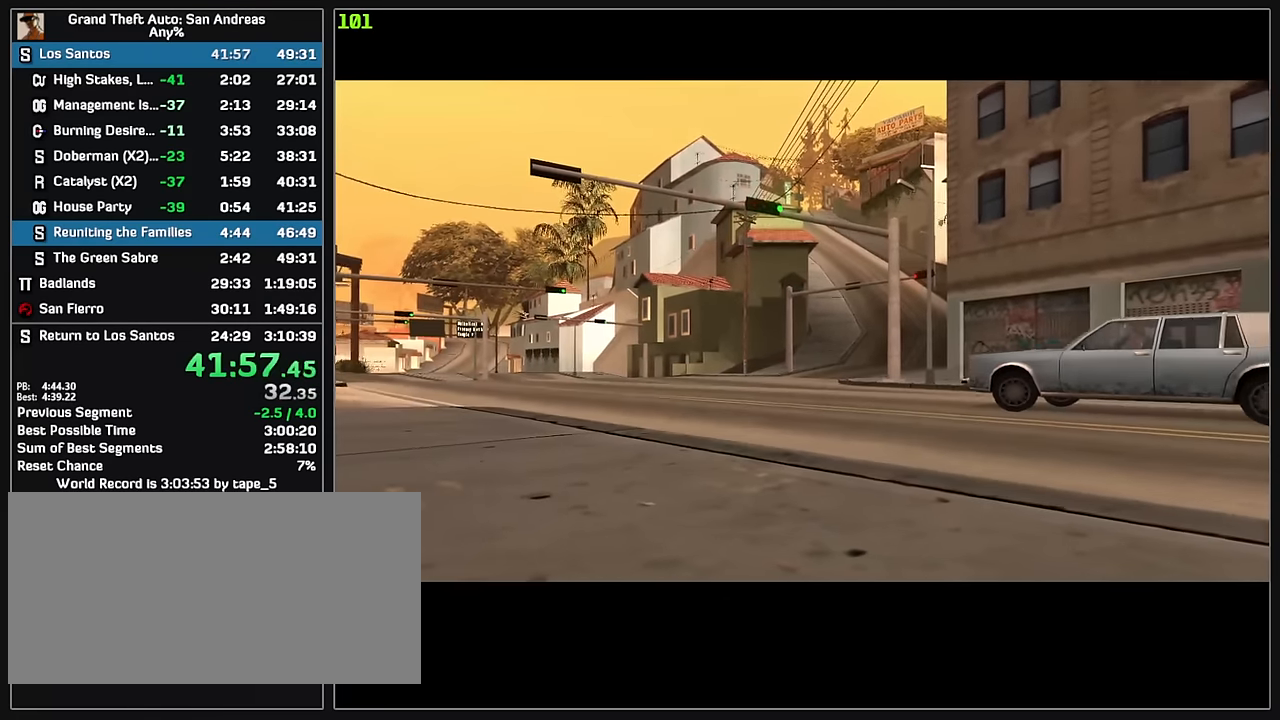
{"keys": ["w"], "mouse": ["left"], "events": [[50, "mouse_left", "up"], [150, "mouse_left", "down"], [233, "mouse_left", "up"], [316, "mouse_left", "down"], [400, "mouse_left", "up"], [500, "mouse_left", "down"]]}
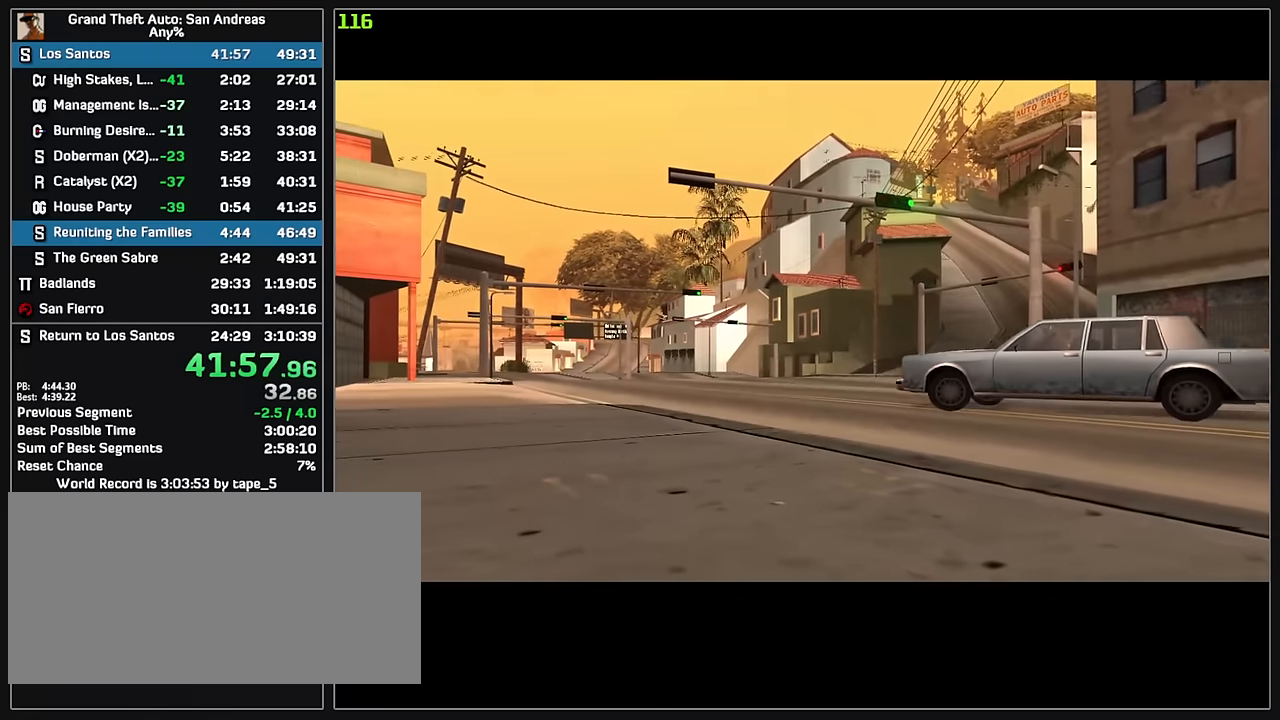
{"keys": ["w"], "mouse": [], "events": [[66, "mouse_left", "up"], [200, "mouse_left", "down"], [283, "mouse_left", "up"], [416, "mouse_left", "down"], [500, "mouse_left", "up"]]}
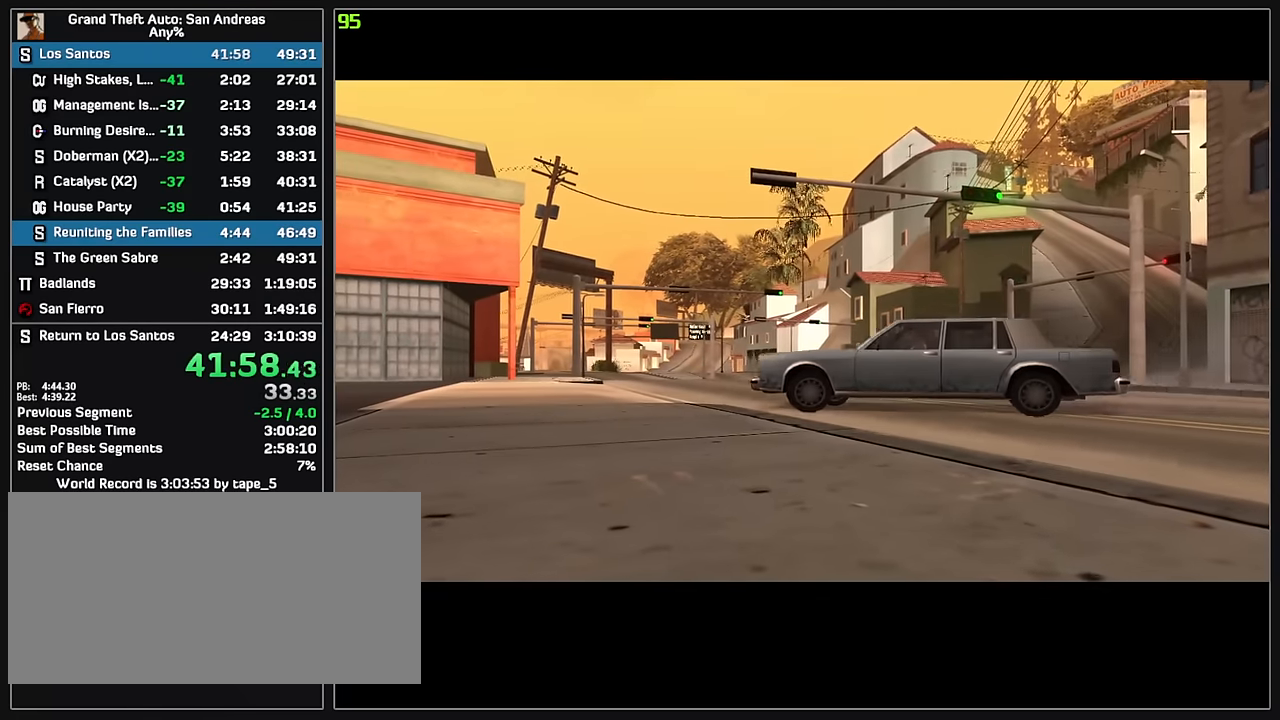
{"keys": ["w"], "mouse": [], "events": []}
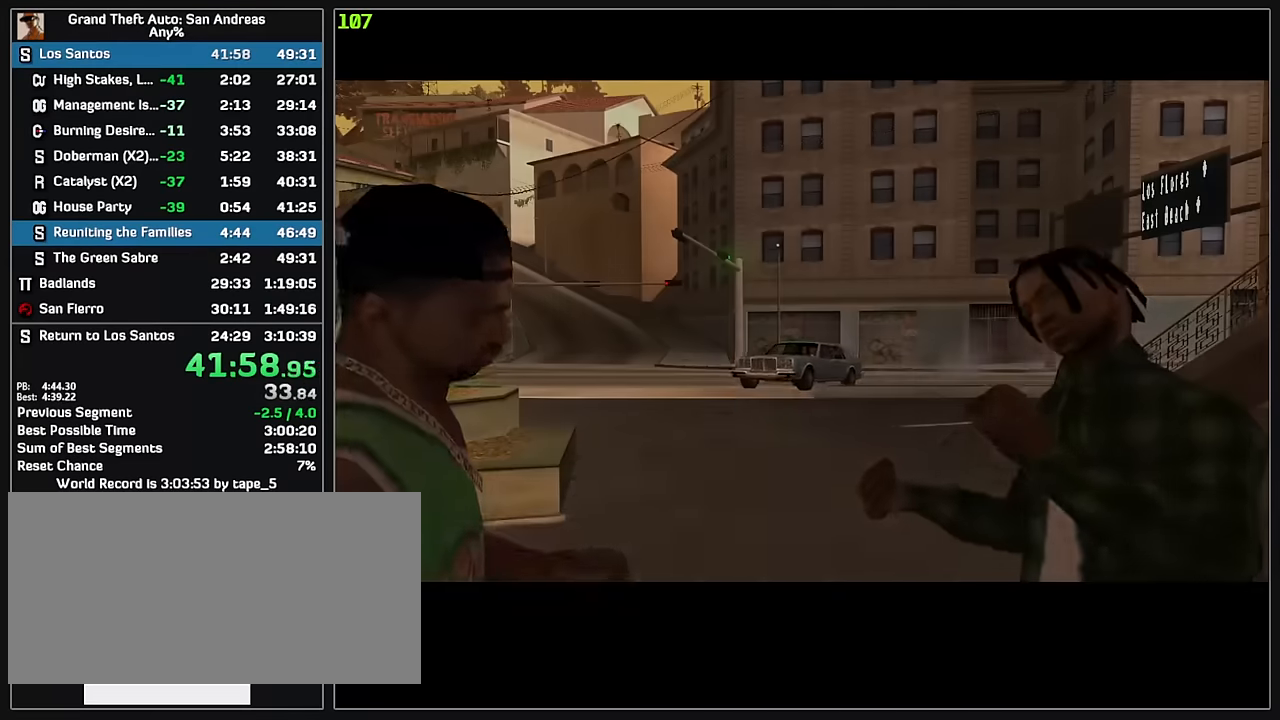
{"keys": ["w"], "mouse": [], "events": []}
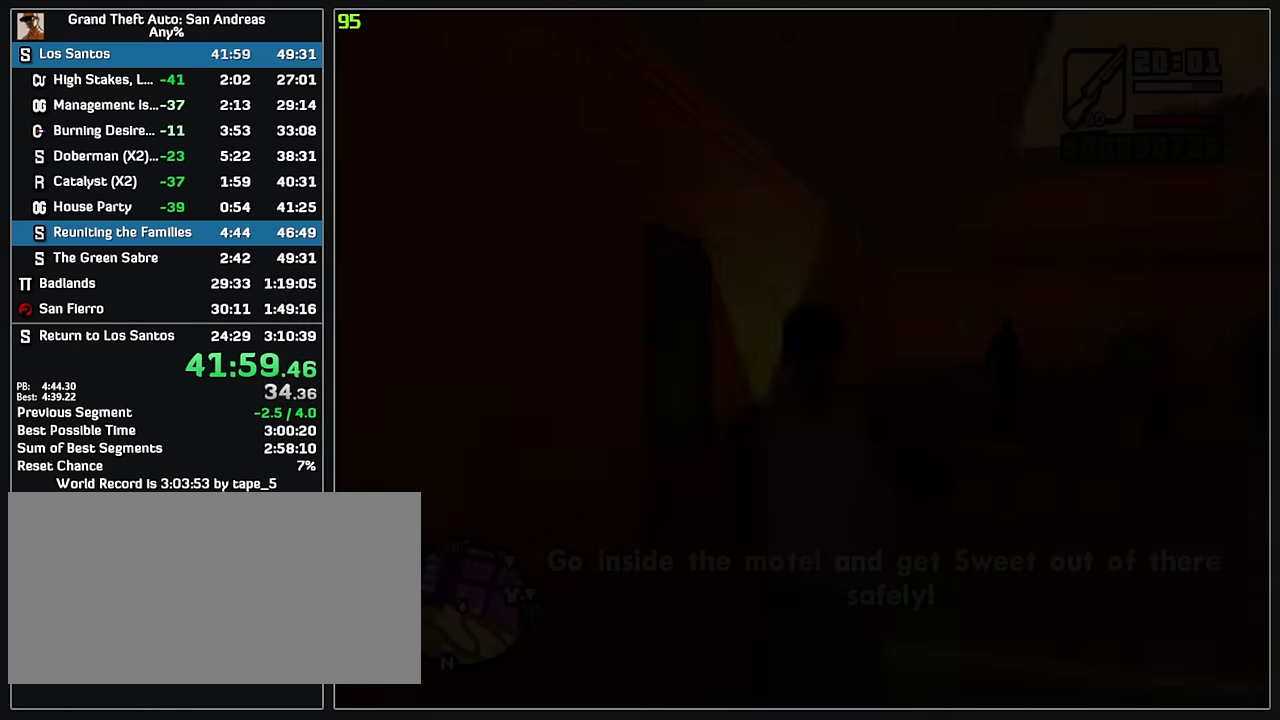
{"keys": ["w"], "mouse": [], "events": []}
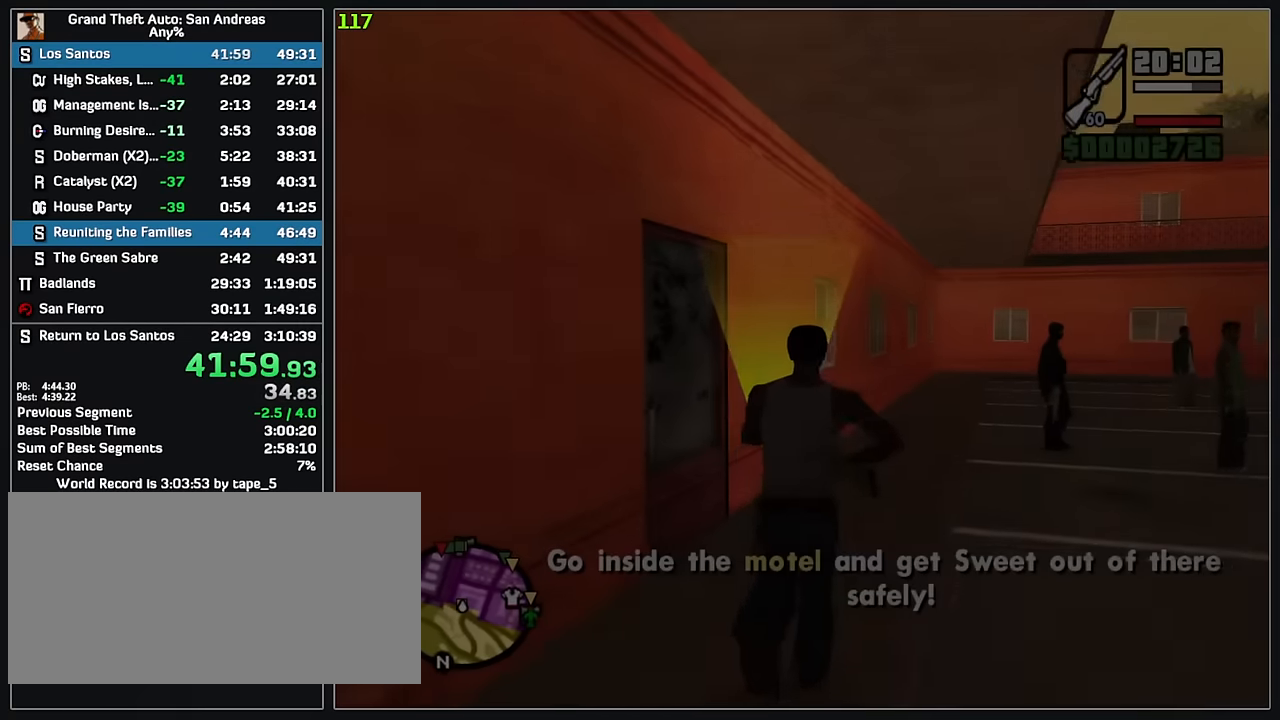
{"keys": ["w"], "mouse": [], "events": []}